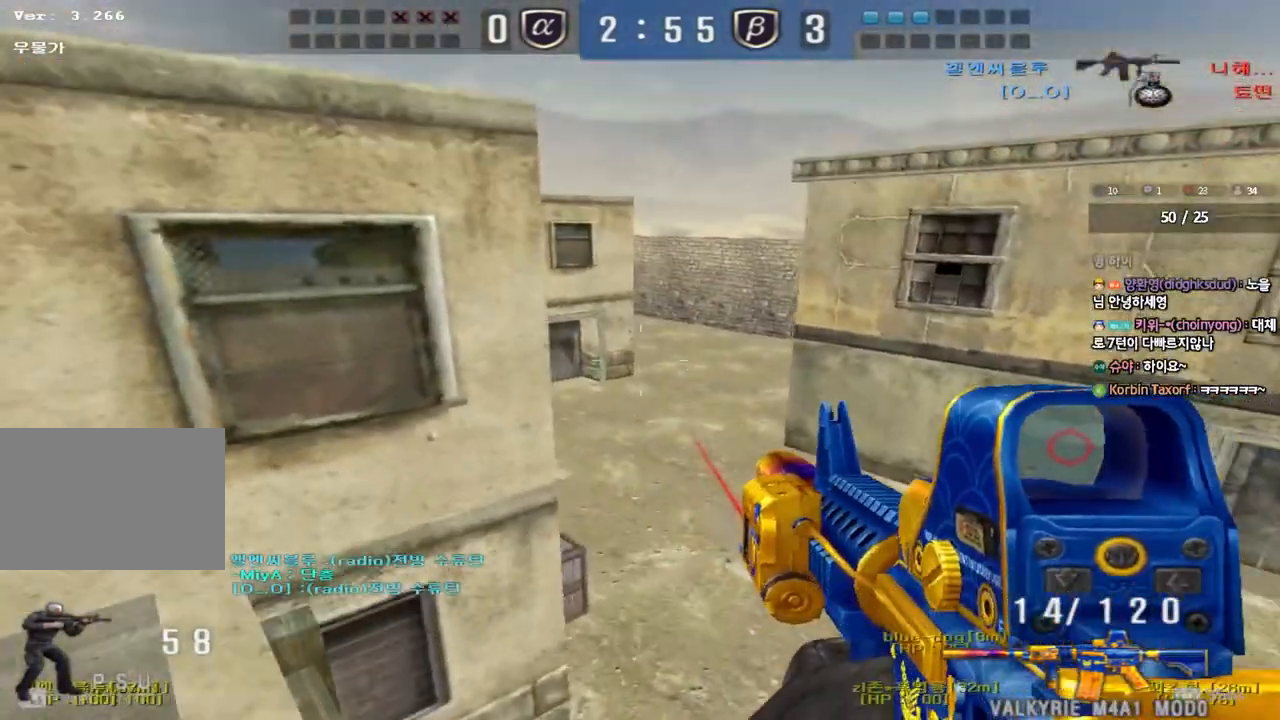
Gameplay with keyboard; each line is a JSON object with the keys held at the frame after it. "events" lists presses ("down") and releases ("up") of "a", "ctrl", "d", "e", "f", "q", "r", "s", "shift", "space", "tab" and "w" between this image and that frame as [ms after this image, input, new state], when the widget could be followed in between. No other keys are recorded. Mouse input is not recorded.
{"keys": ["d"], "events": [[67, "a", "up"], [367, "d", "down"]]}
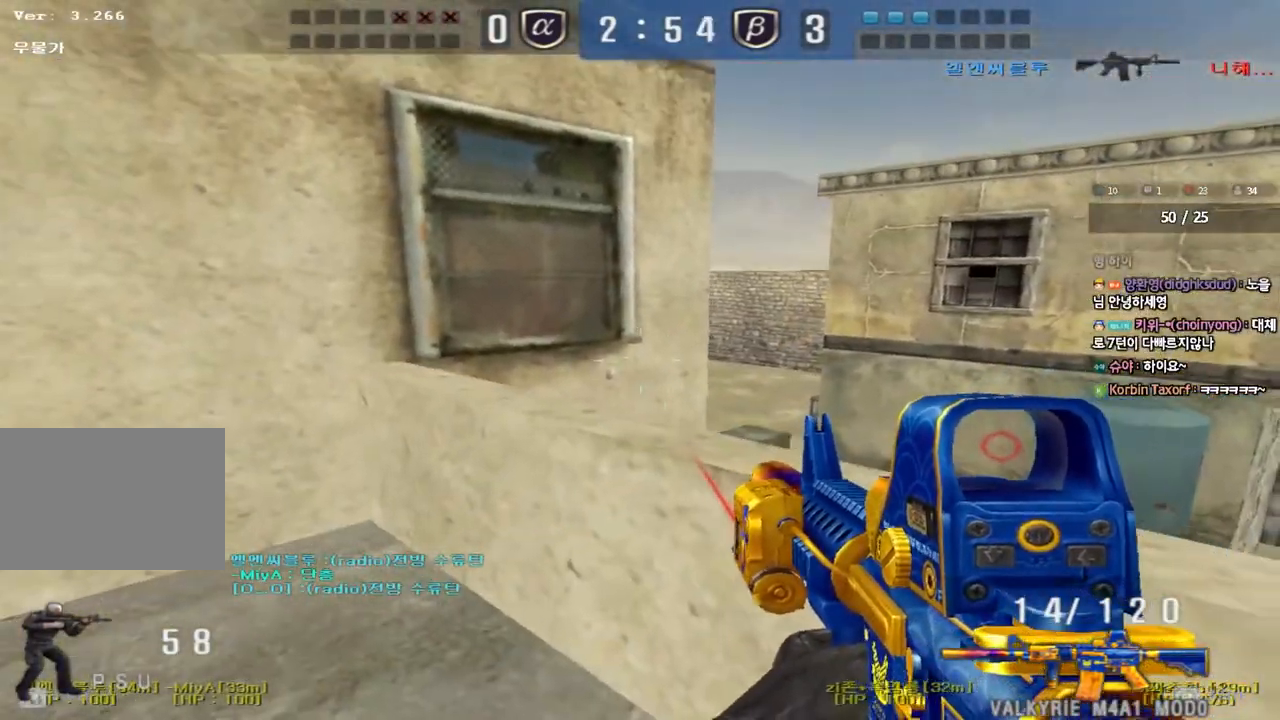
{"keys": ["d", "space"], "events": [[450, "space", "down"]]}
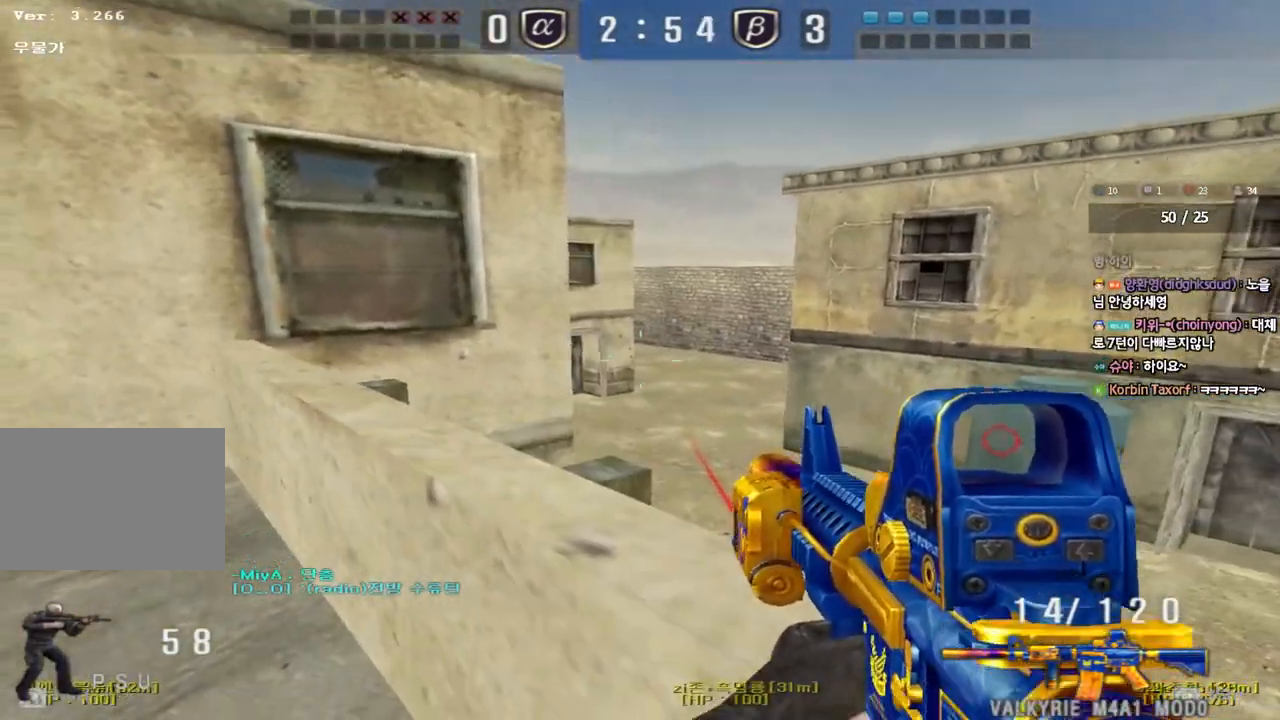
{"keys": [], "events": [[150, "space", "up"], [167, "d", "up"], [250, "a", "down"], [367, "a", "up"]]}
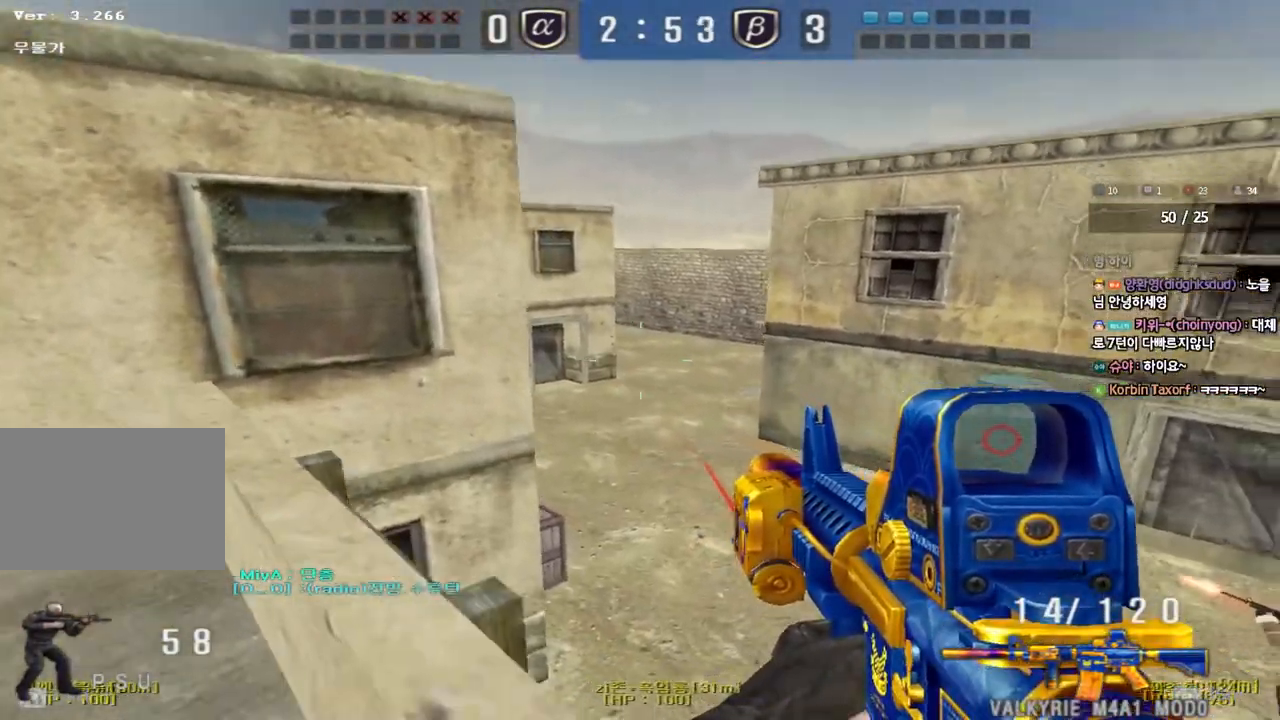
{"keys": ["a", "shift"], "events": [[167, "a", "down"], [450, "shift", "down"]]}
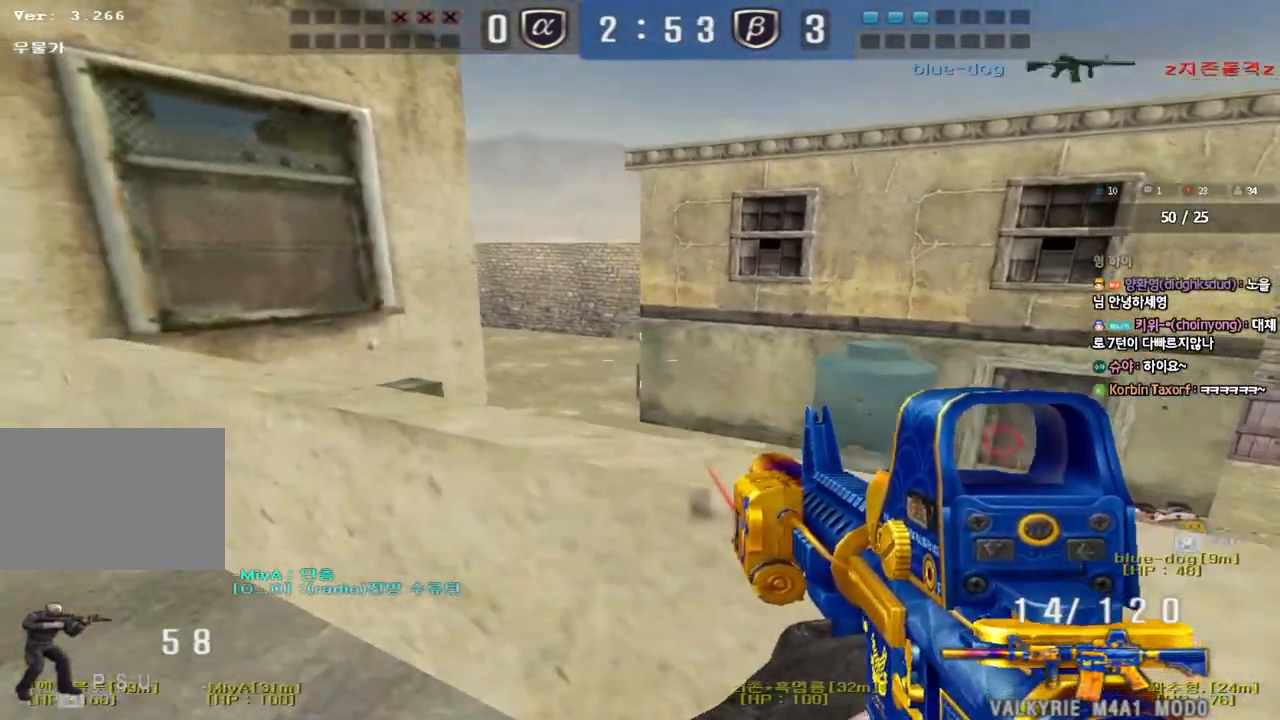
{"keys": ["a", "shift"], "events": [[100, "a", "up"], [433, "a", "down"]]}
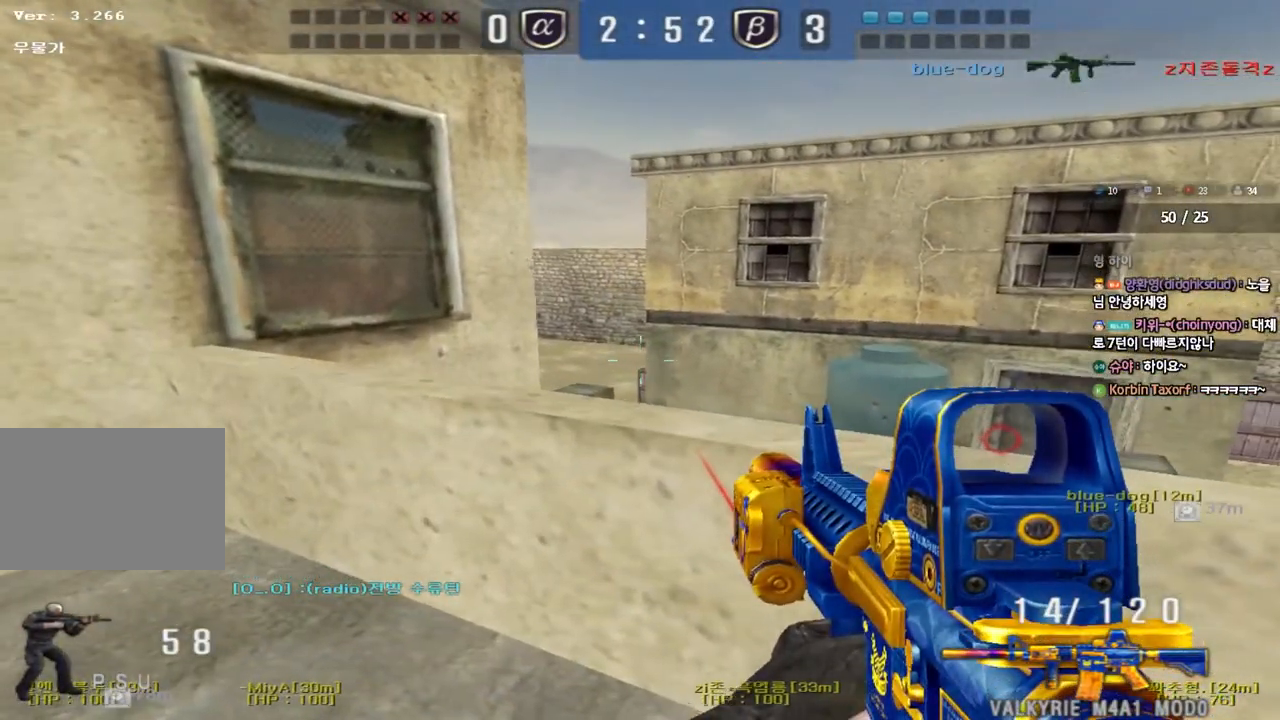
{"keys": ["shift", "tab"], "events": [[67, "a", "up"], [467, "tab", "down"]]}
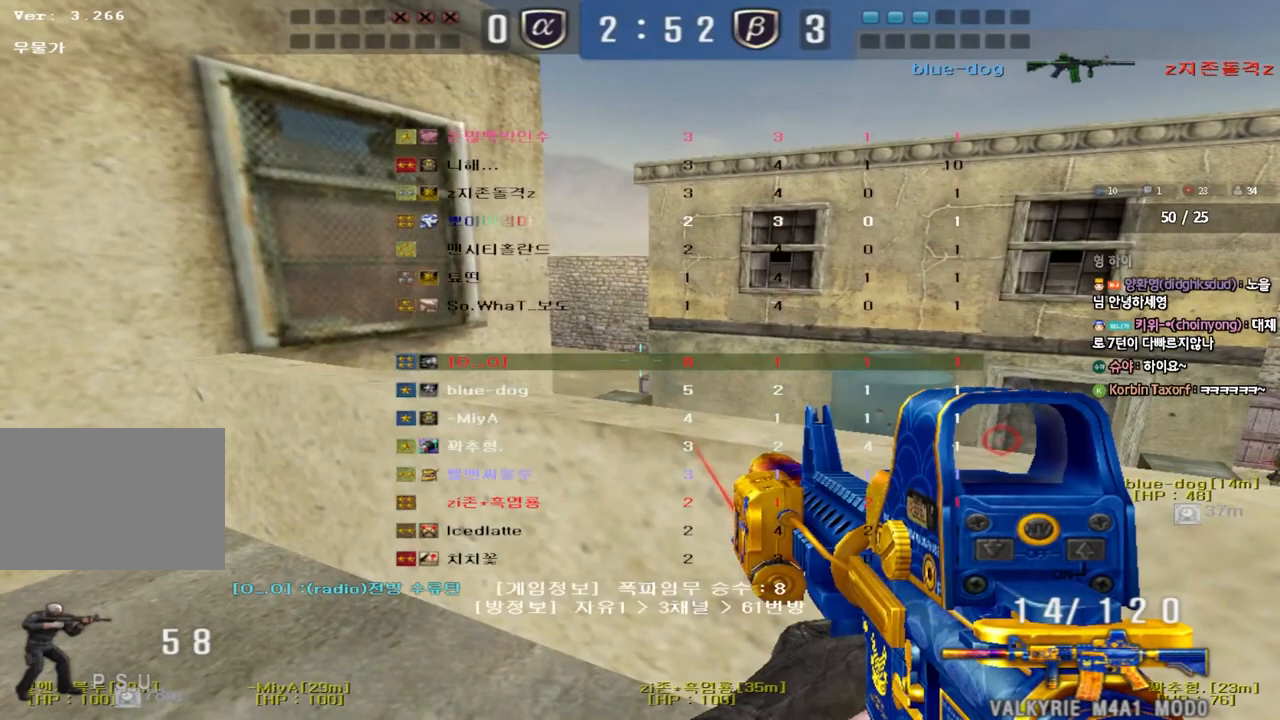
{"keys": ["shift"], "events": [[417, "tab", "up"]]}
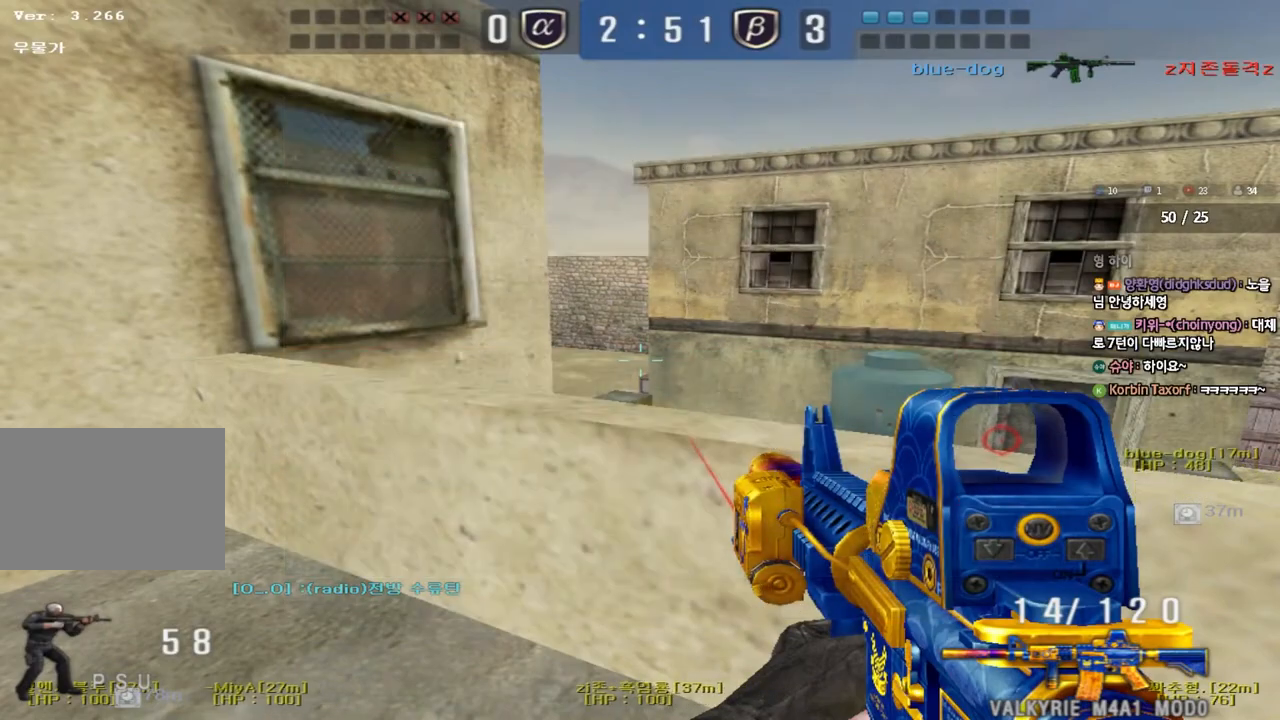
{"keys": ["a", "w"], "events": [[83, "a", "down"], [117, "w", "down"], [150, "shift", "up"]]}
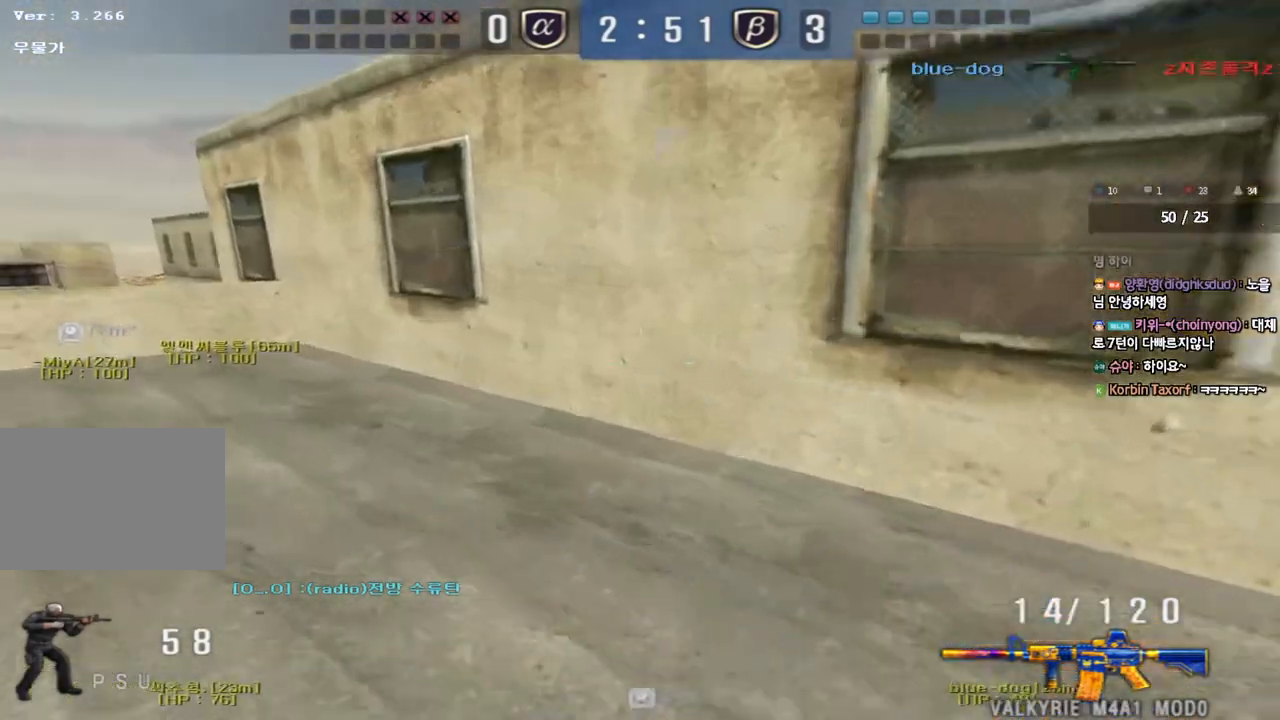
{"keys": ["a", "w"], "events": []}
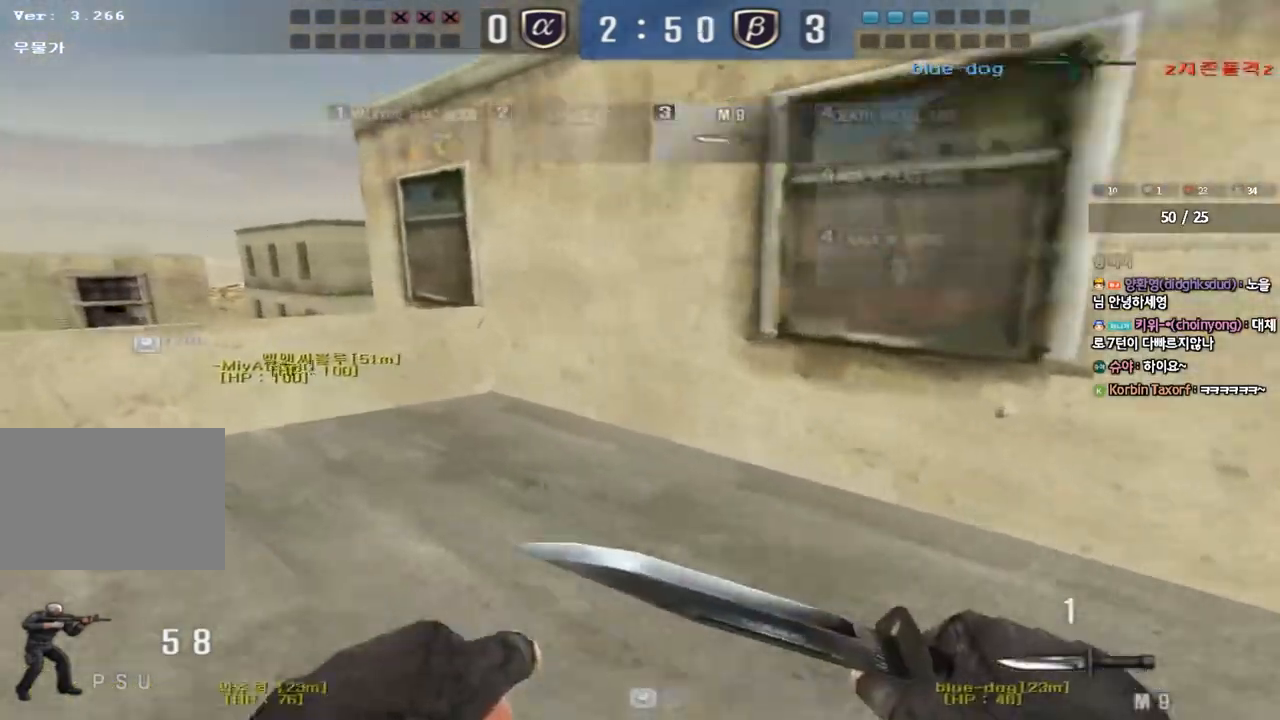
{"keys": ["a"], "events": [[383, "space", "down"], [400, "w", "up"], [483, "space", "up"]]}
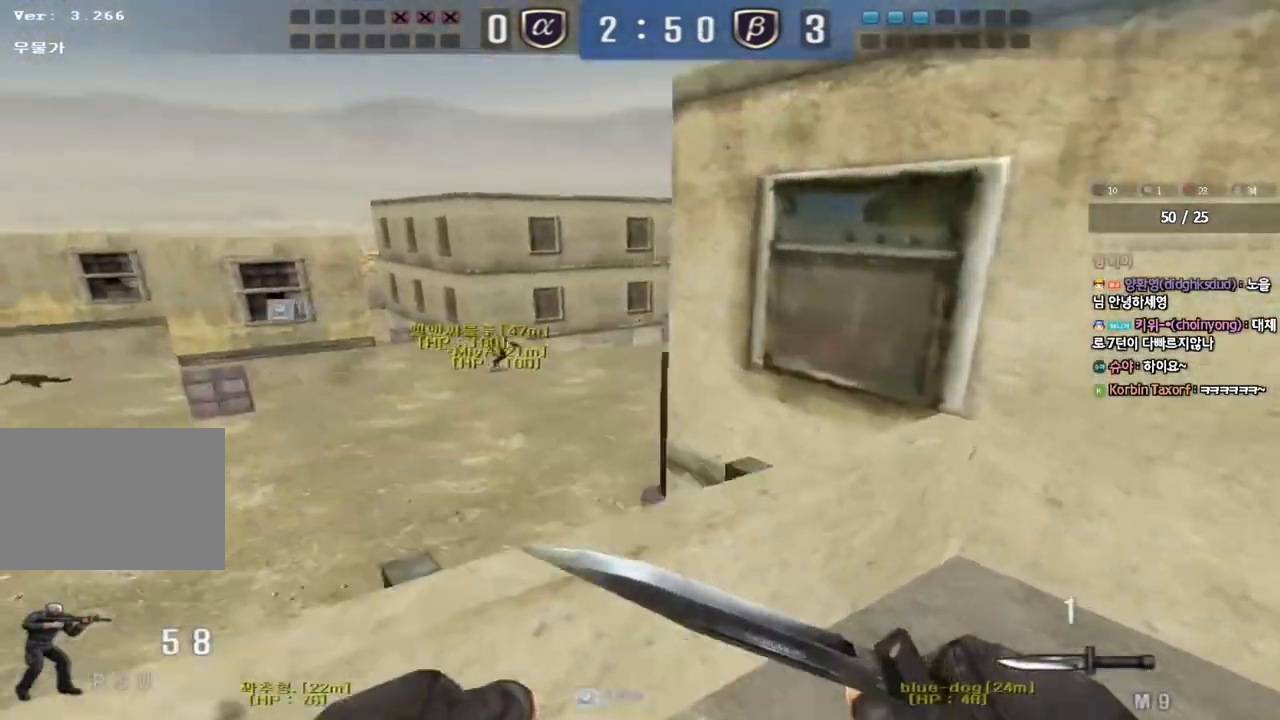
{"keys": ["d", "s"], "events": [[17, "s", "down"], [83, "a", "up"], [83, "d", "down"]]}
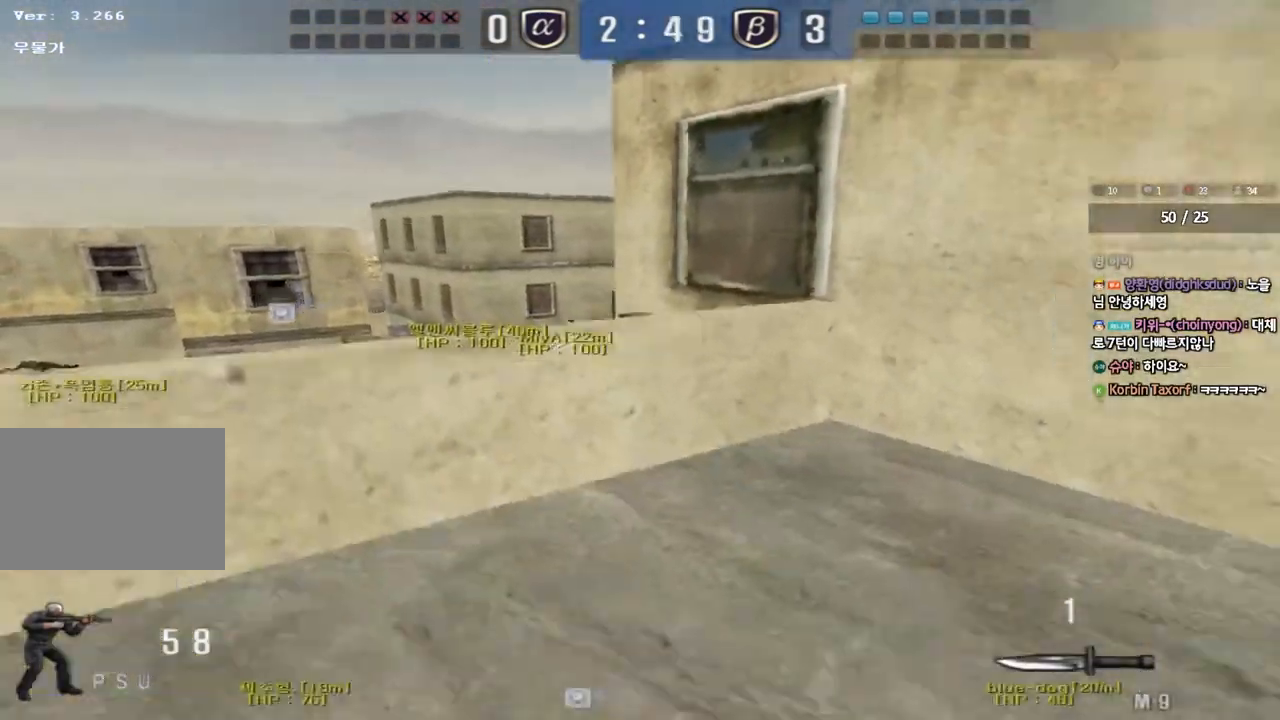
{"keys": ["shift"], "events": [[83, "d", "up"], [83, "shift", "down"], [100, "s", "up"], [100, "space", "down"], [233, "space", "up"], [283, "r", "down"], [383, "r", "up"]]}
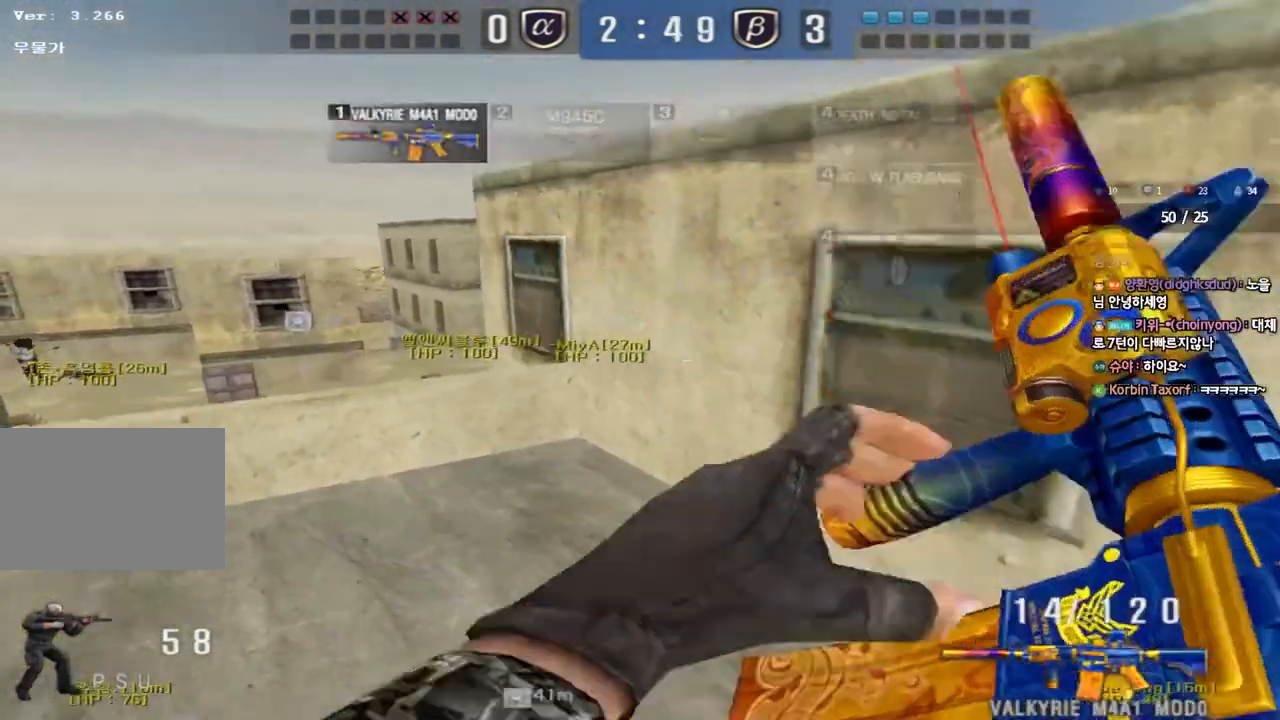
{"keys": ["d", "tab", "w"], "events": [[83, "shift", "up"], [200, "d", "down"], [200, "w", "down"], [250, "tab", "down"]]}
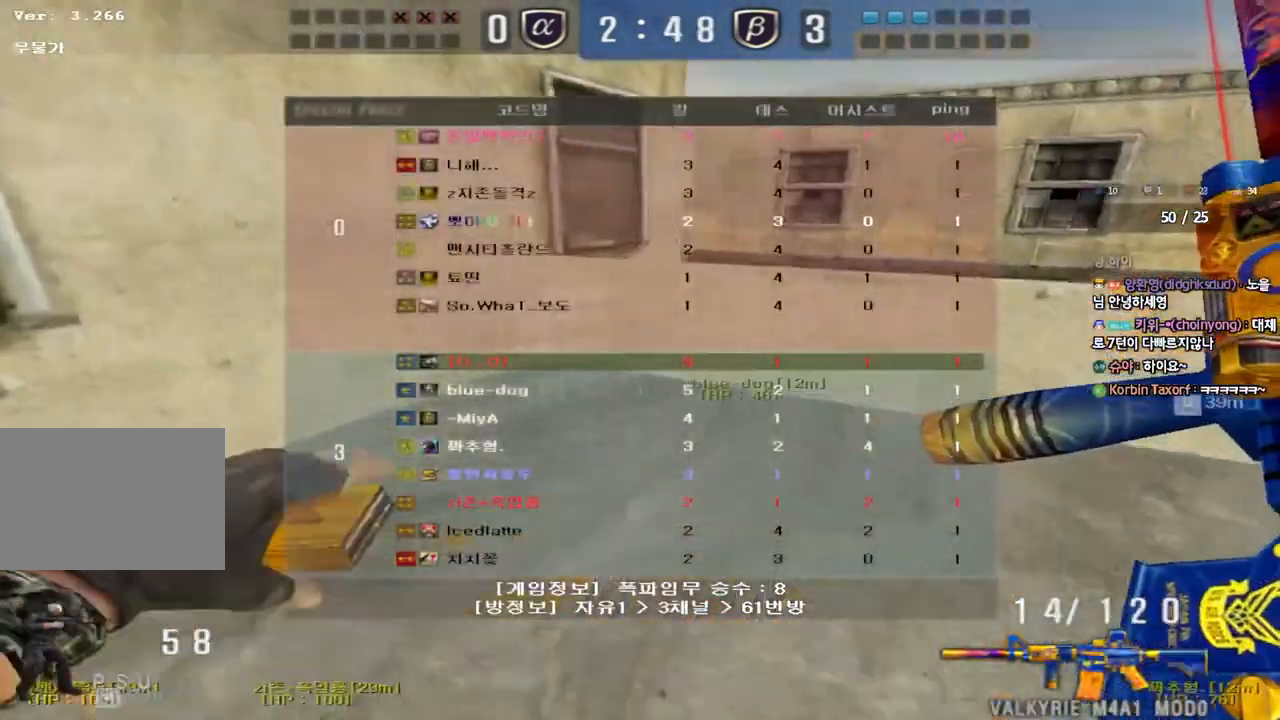
{"keys": ["a", "s"], "events": [[200, "tab", "up"], [350, "ctrl", "down"], [350, "d", "up"], [367, "w", "up"], [400, "space", "down"], [467, "ctrl", "up"], [467, "space", "up"], [500, "a", "down"], [500, "s", "down"]]}
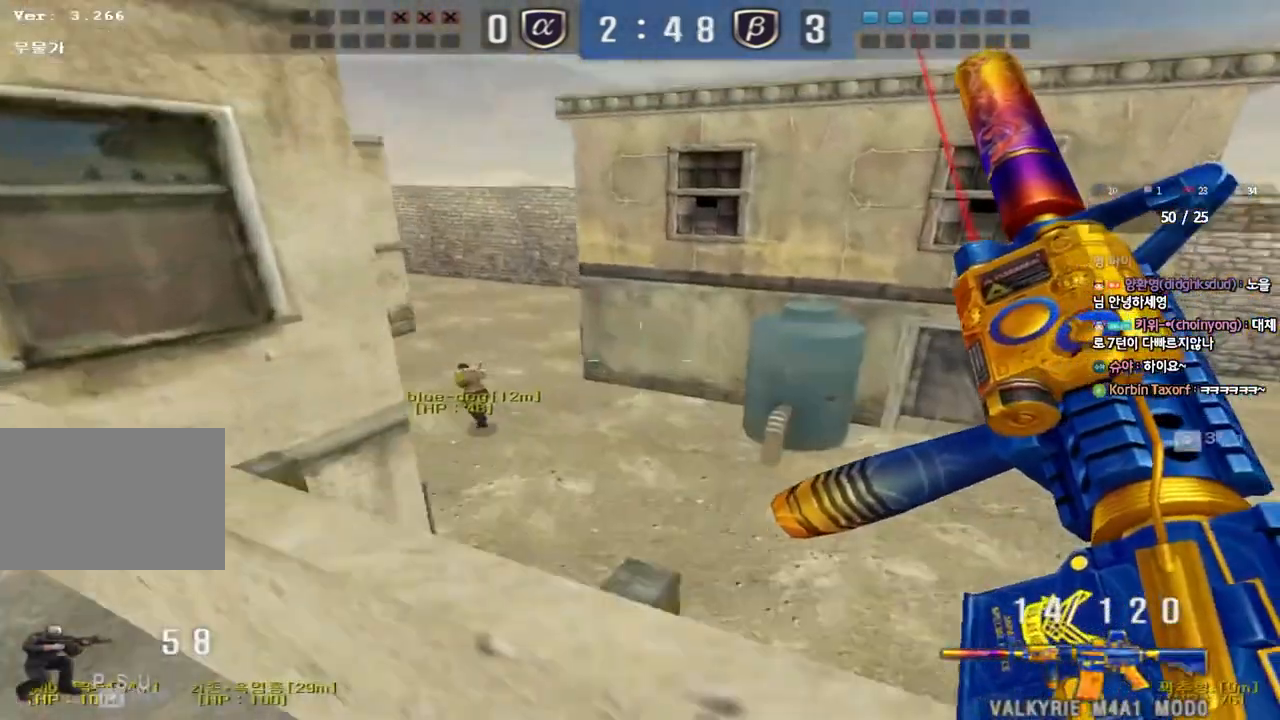
{"keys": ["d", "w"], "events": [[100, "ctrl", "down"], [267, "s", "up"], [300, "a", "up"], [367, "ctrl", "up"], [367, "w", "down"], [400, "d", "down"]]}
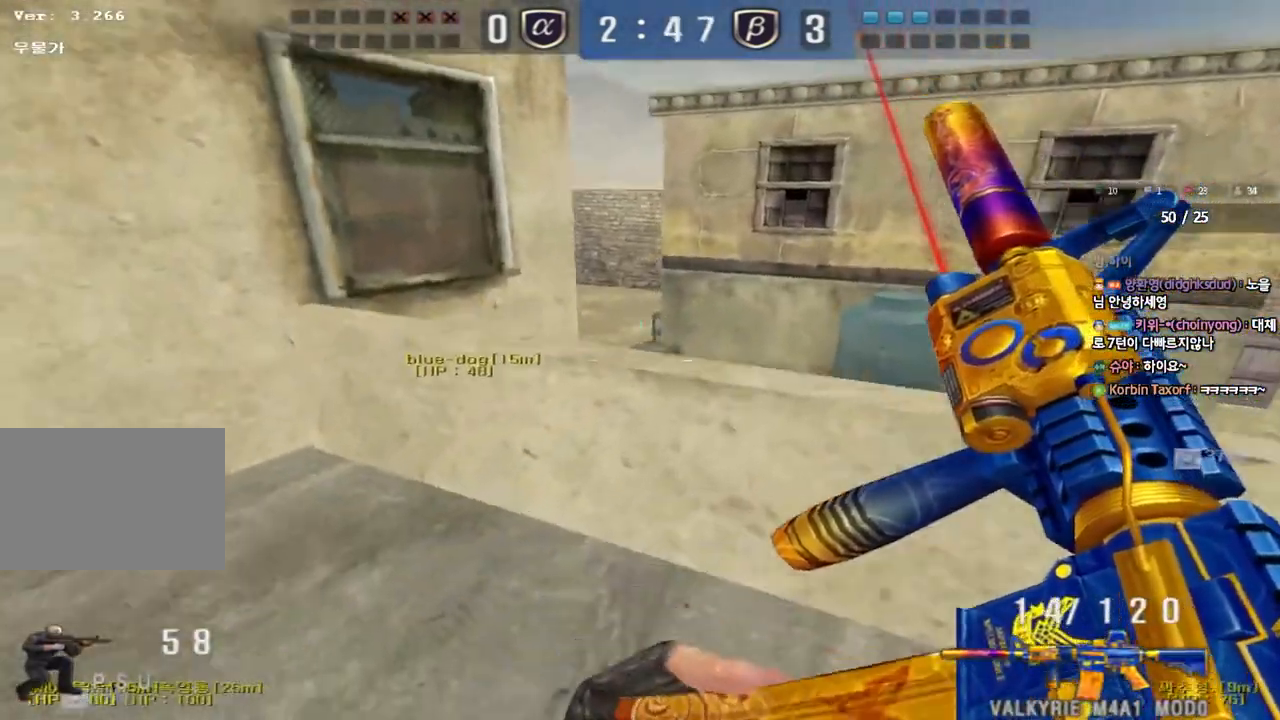
{"keys": ["w"], "events": [[100, "space", "down"], [250, "space", "up"], [433, "d", "up"]]}
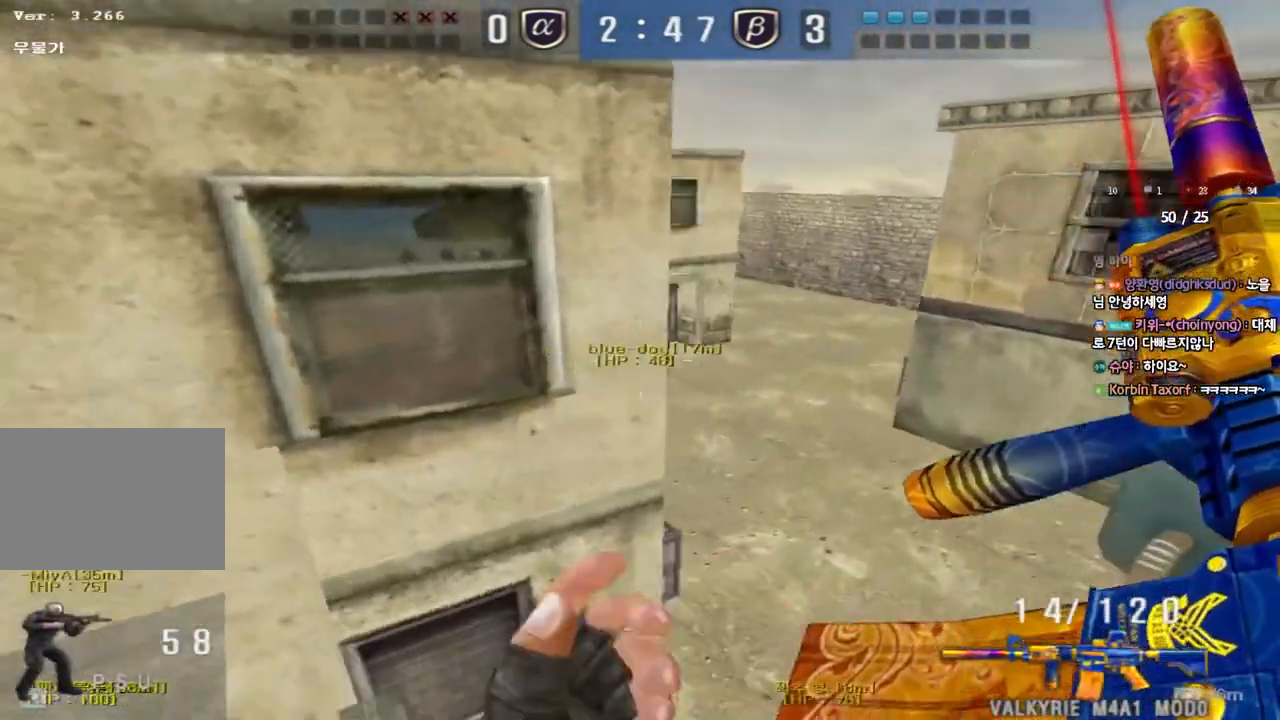
{"keys": ["d", "w"], "events": [[200, "tab", "down"], [383, "d", "down"], [383, "tab", "up"]]}
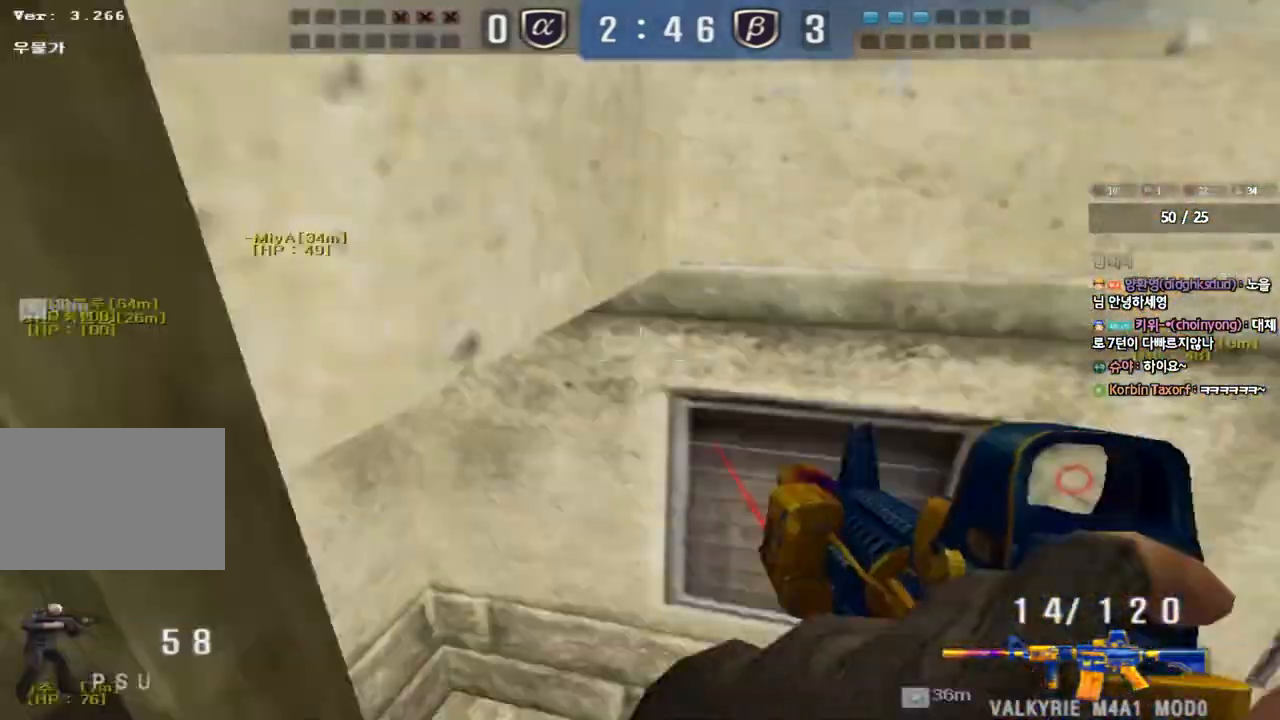
{"keys": ["d", "w"], "events": [[50, "ctrl", "down"], [67, "d", "up"], [67, "space", "down"], [67, "w", "up"], [167, "ctrl", "up"], [167, "d", "down"], [167, "space", "up"], [167, "w", "down"], [283, "ctrl", "down"], [400, "ctrl", "up"]]}
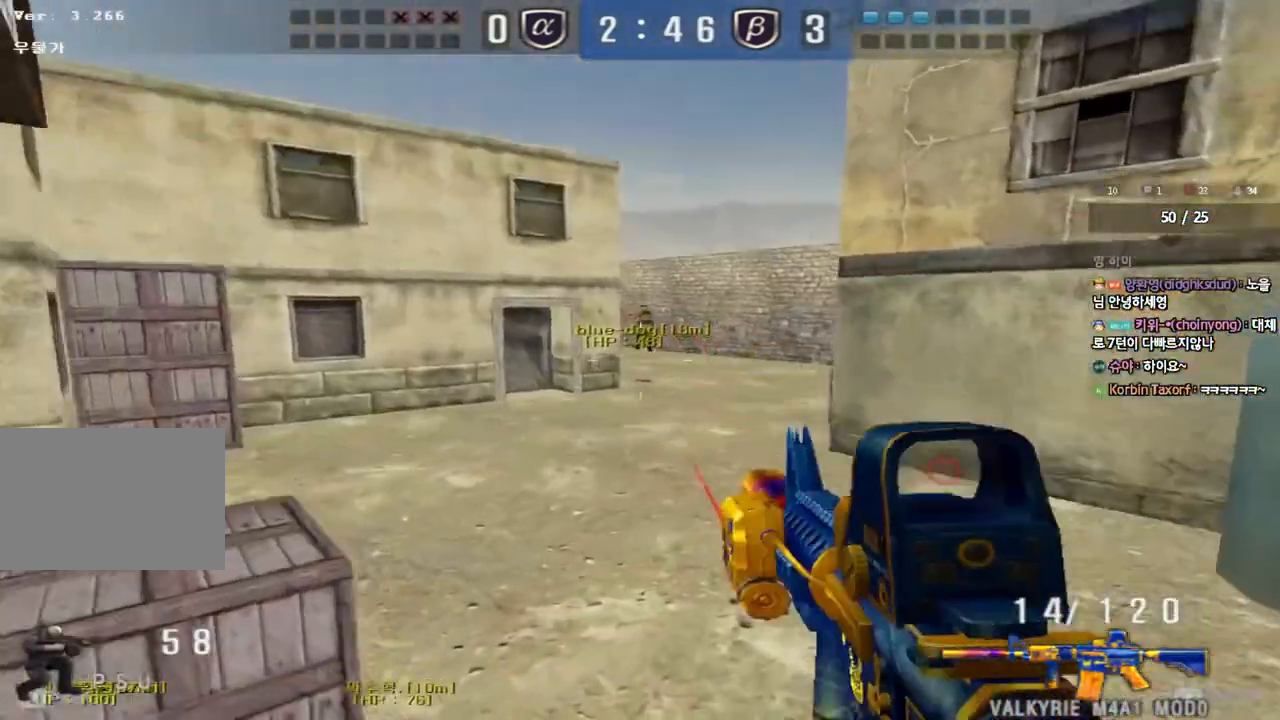
{"keys": ["a", "w"], "events": [[200, "d", "up"], [217, "a", "down"]]}
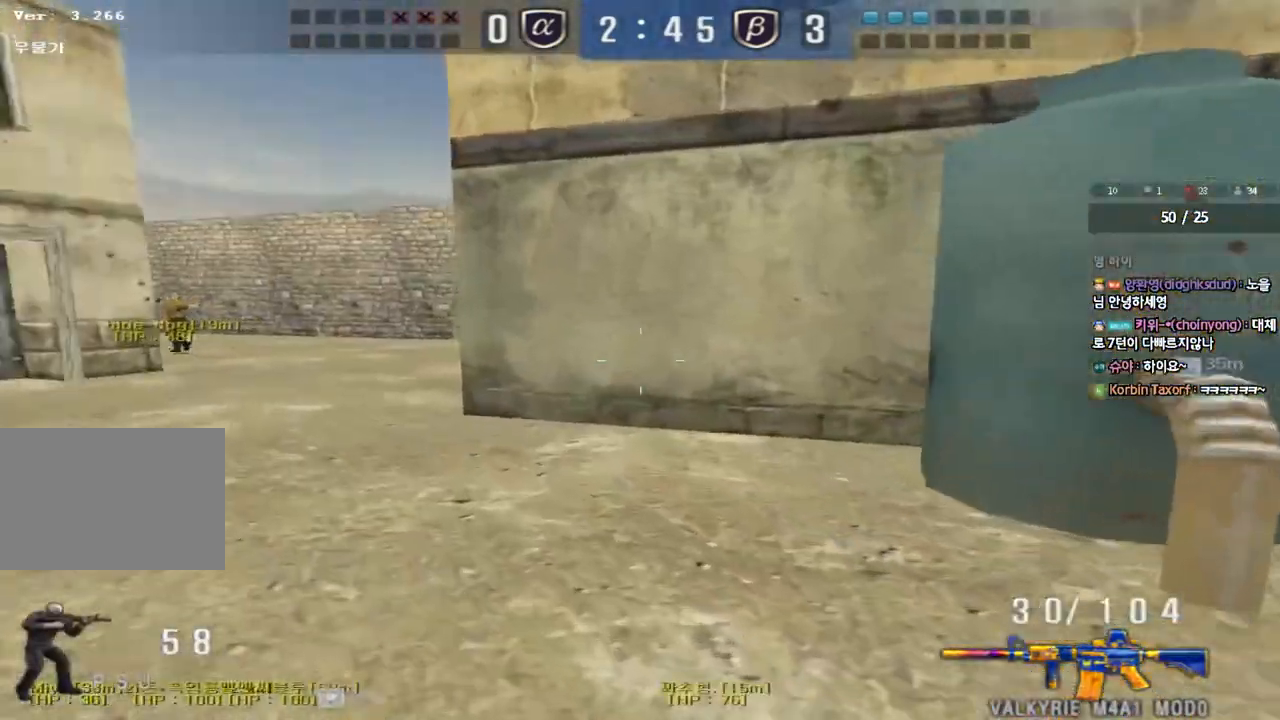
{"keys": ["a", "w"], "events": []}
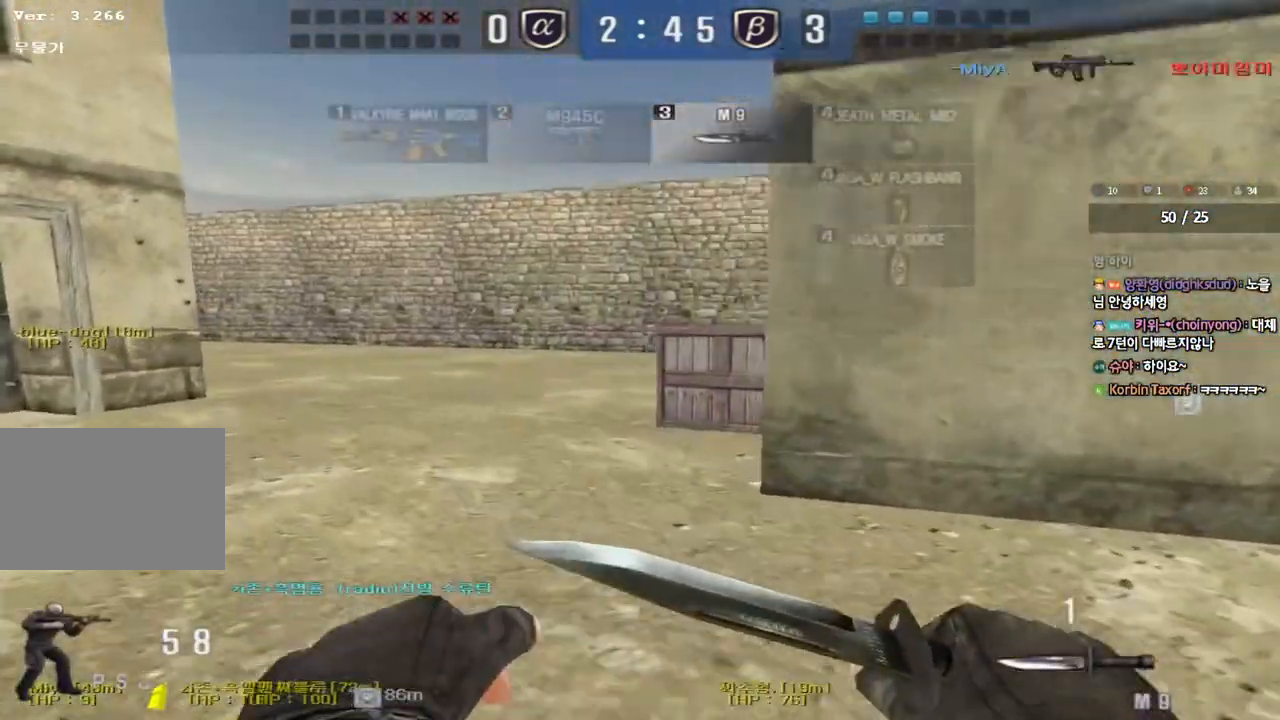
{"keys": ["a", "w"], "events": []}
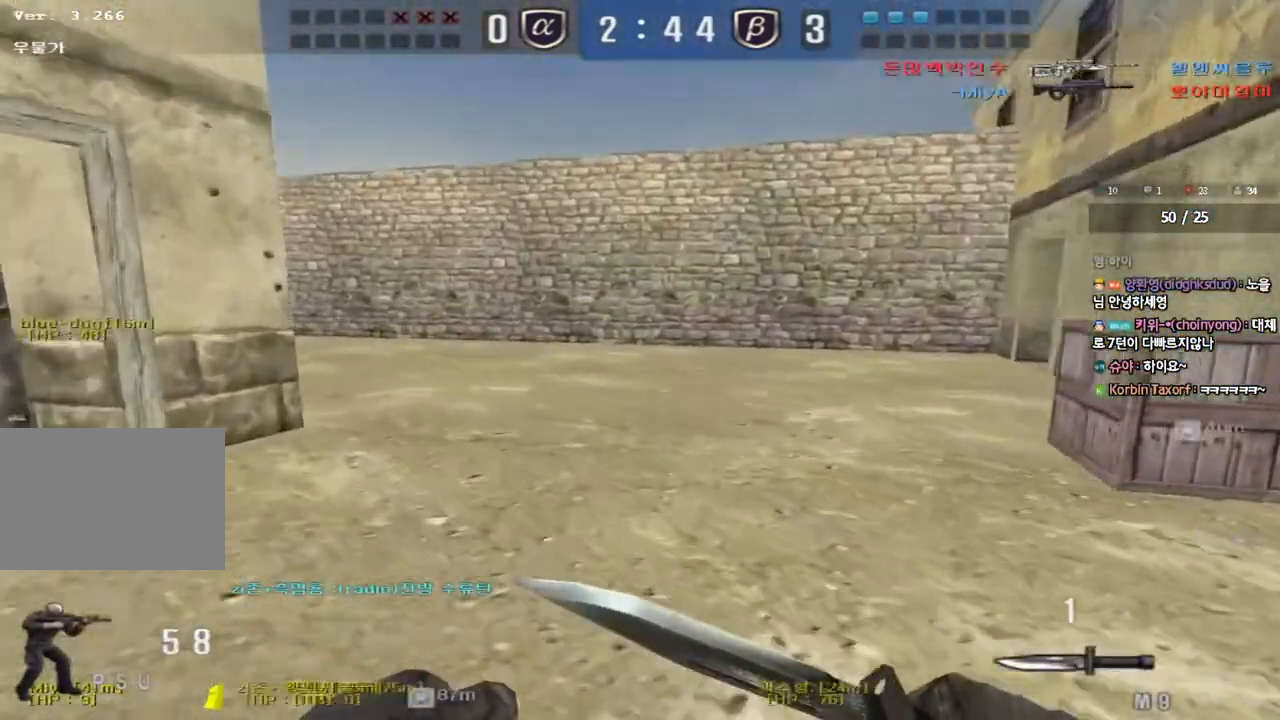
{"keys": ["ctrl"], "events": [[433, "ctrl", "down"], [433, "w", "up"], [450, "a", "up"]]}
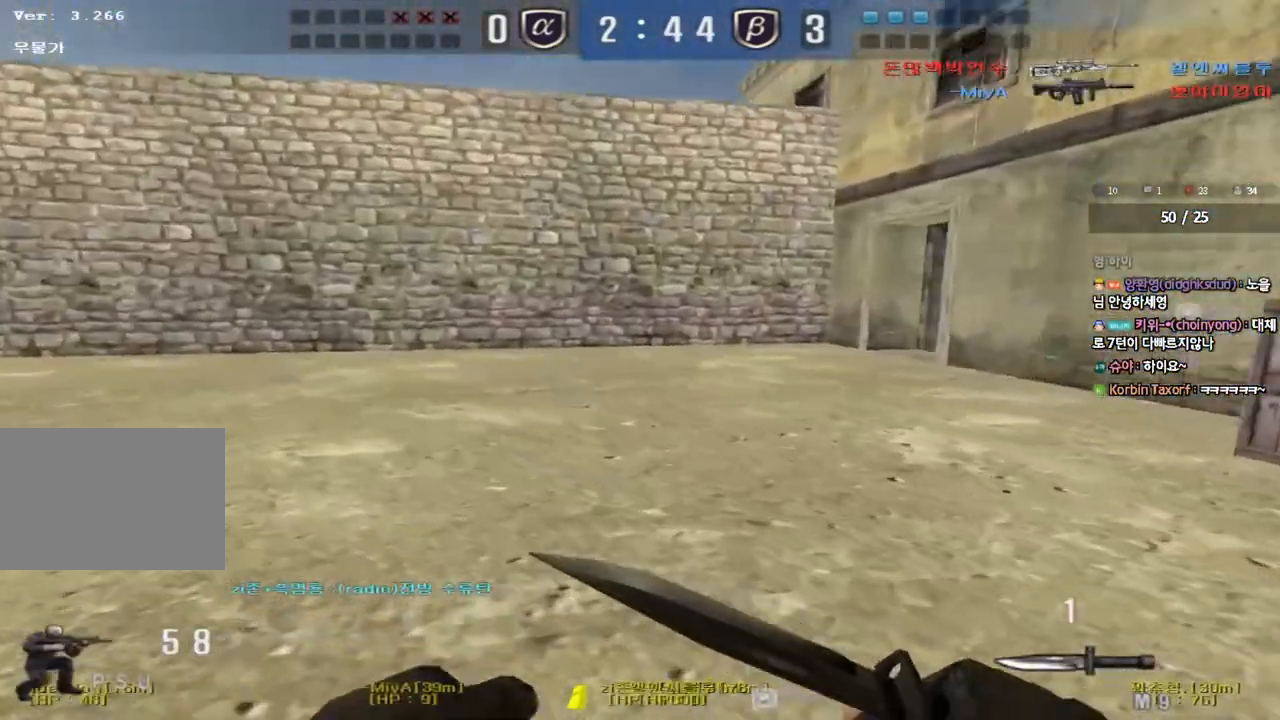
{"keys": ["a", "w"], "events": [[33, "w", "down"], [50, "a", "down"], [50, "ctrl", "up"], [317, "ctrl", "down"], [317, "w", "up"], [333, "a", "up"], [400, "w", "down"], [417, "a", "down"], [433, "ctrl", "up"]]}
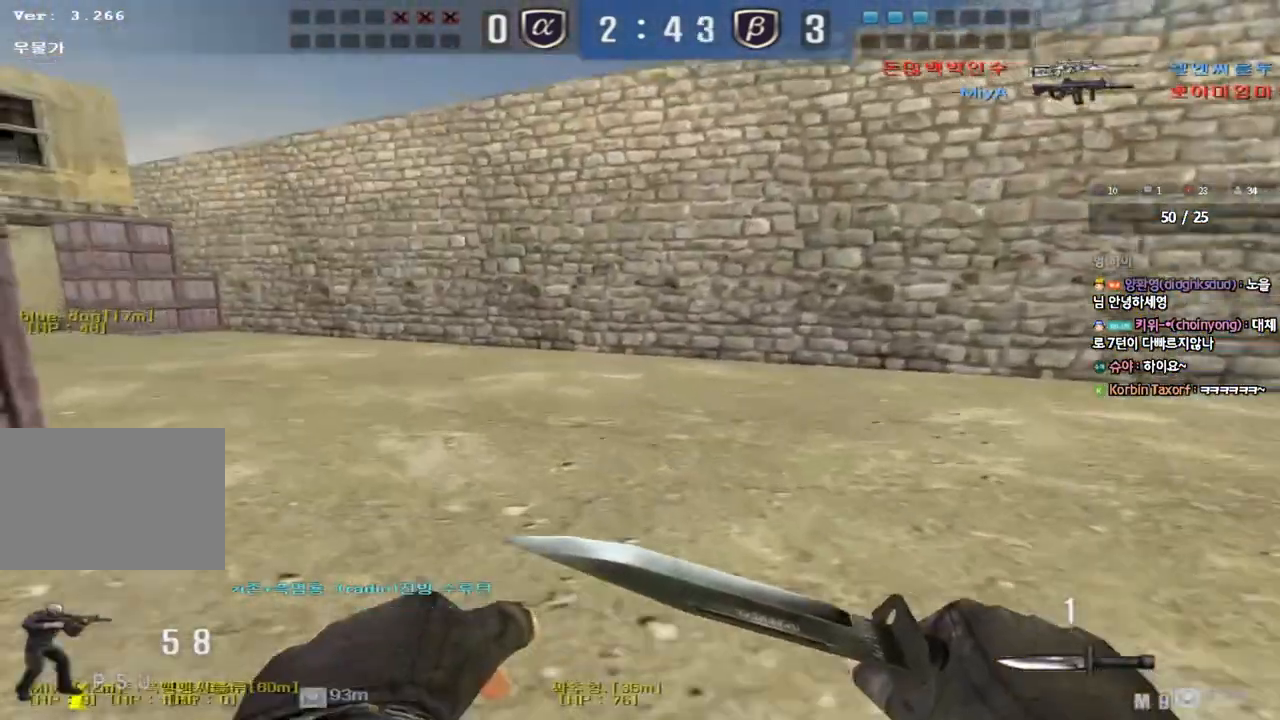
{"keys": ["ctrl"], "events": [[67, "w", "up"], [83, "a", "up"], [83, "ctrl", "down"], [150, "d", "down"], [150, "w", "down"], [167, "ctrl", "up"], [433, "ctrl", "down"], [450, "d", "up"], [467, "w", "up"]]}
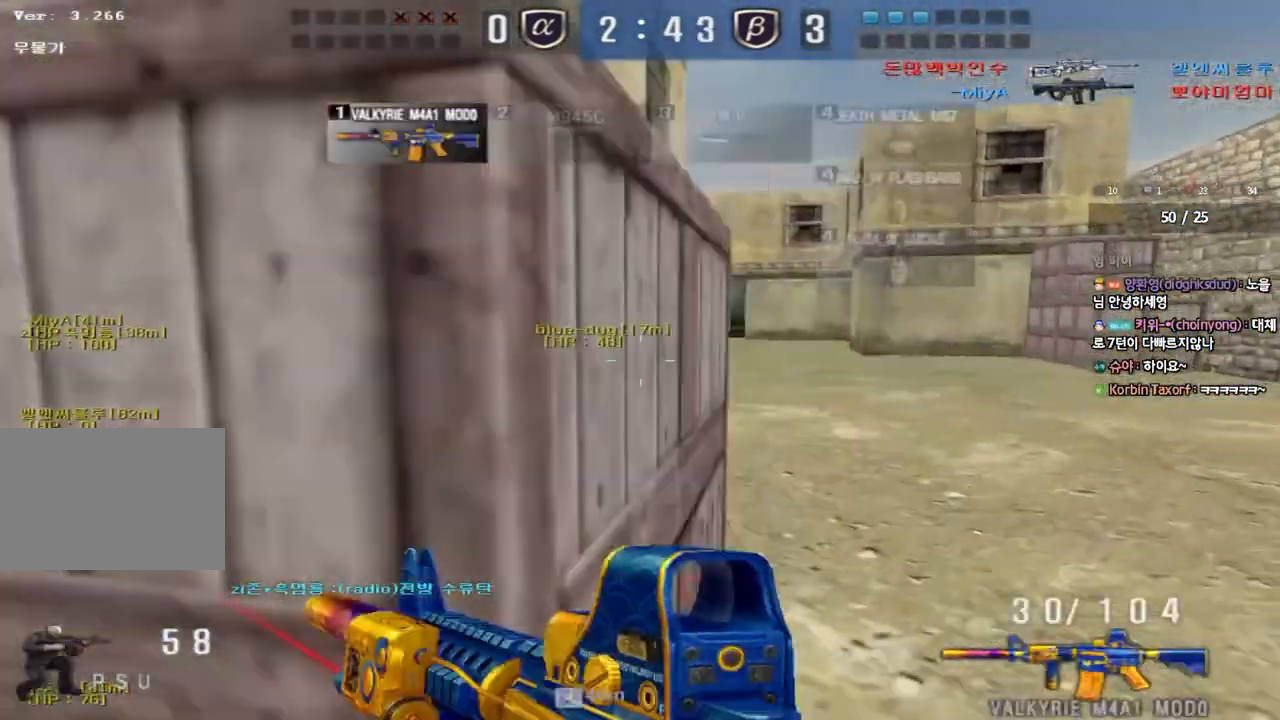
{"keys": ["d", "w"], "events": [[50, "ctrl", "up"], [50, "d", "down"], [50, "w", "down"], [317, "ctrl", "down"], [317, "d", "up"], [333, "w", "up"], [400, "ctrl", "up"], [417, "w", "down"], [433, "d", "down"]]}
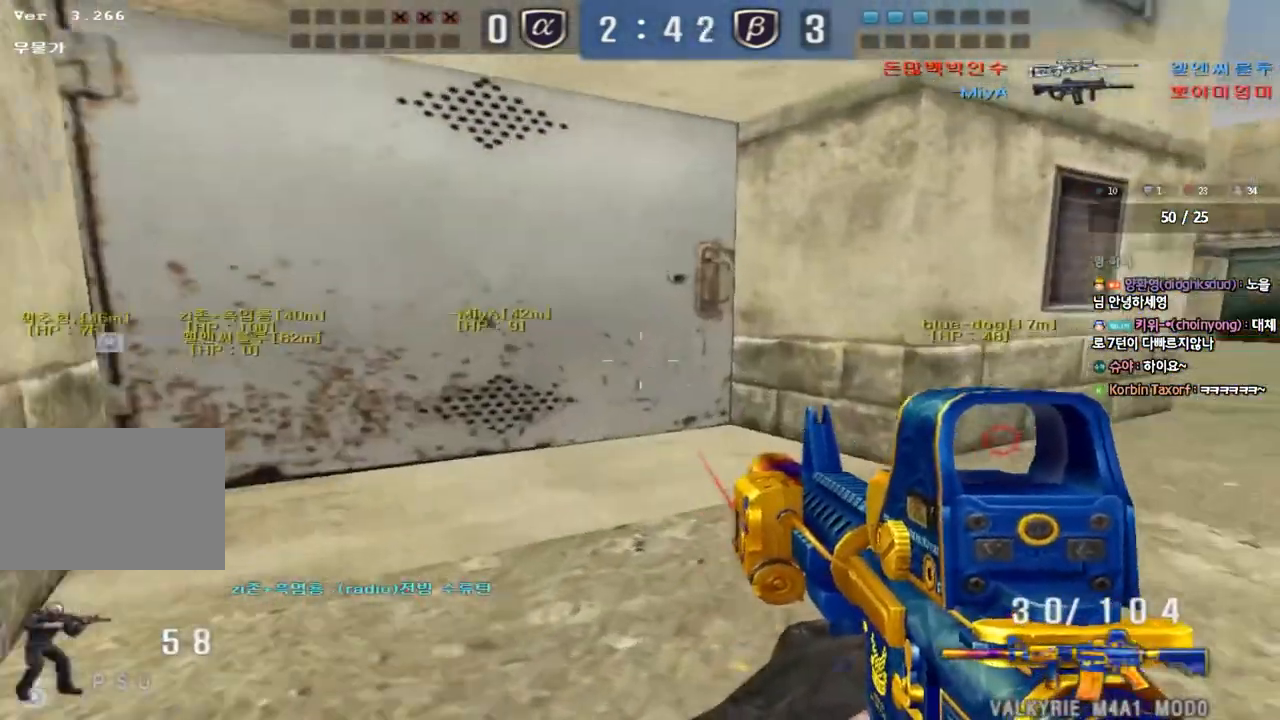
{"keys": ["d", "w"], "events": [[233, "ctrl", "down"], [233, "d", "up"], [250, "w", "up"], [317, "ctrl", "up"], [333, "d", "down"], [333, "w", "down"]]}
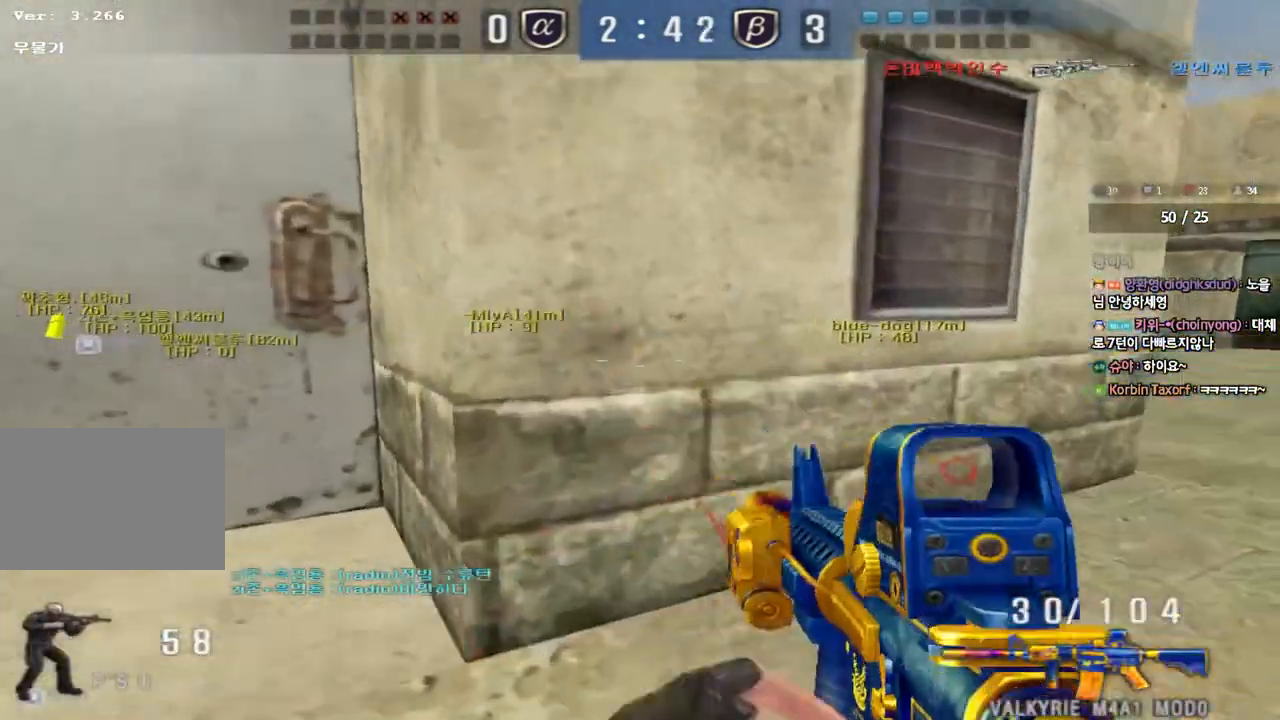
{"keys": ["d", "w"], "events": [[167, "ctrl", "down"], [167, "d", "up"], [183, "w", "up"], [233, "ctrl", "up"], [250, "w", "down"], [267, "d", "down"]]}
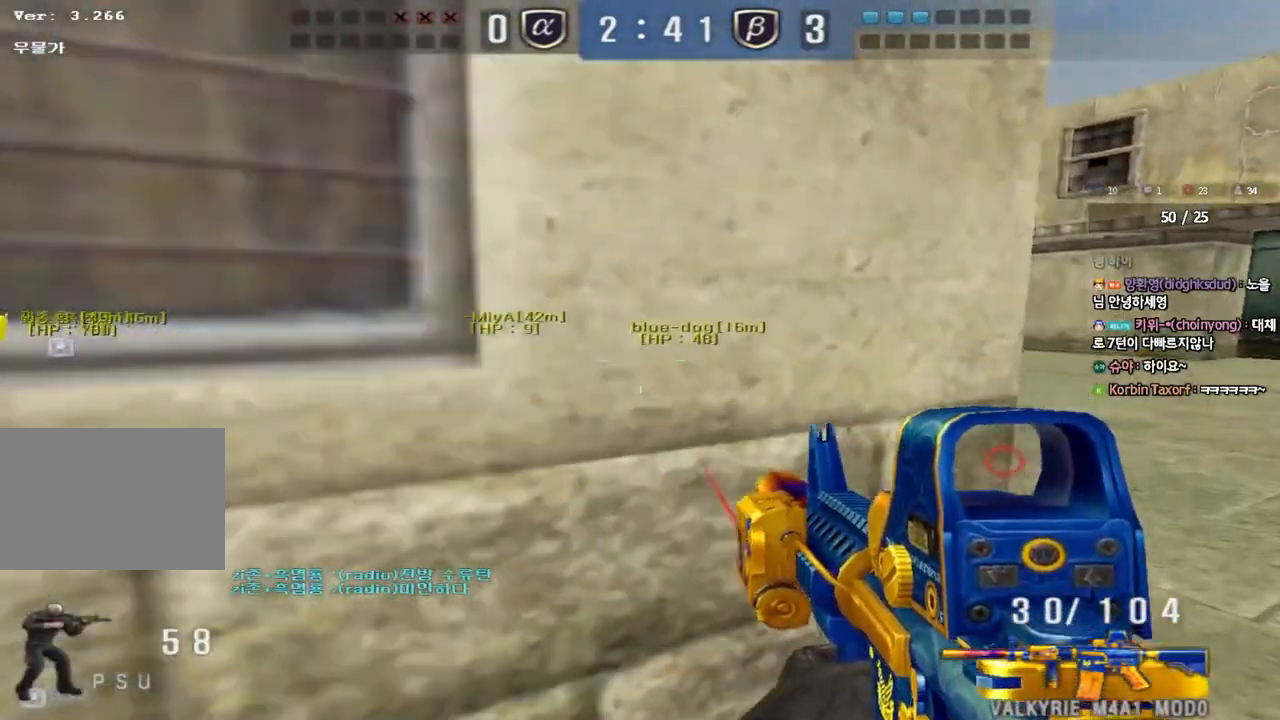
{"keys": [], "events": [[183, "d", "up"], [183, "w", "up"]]}